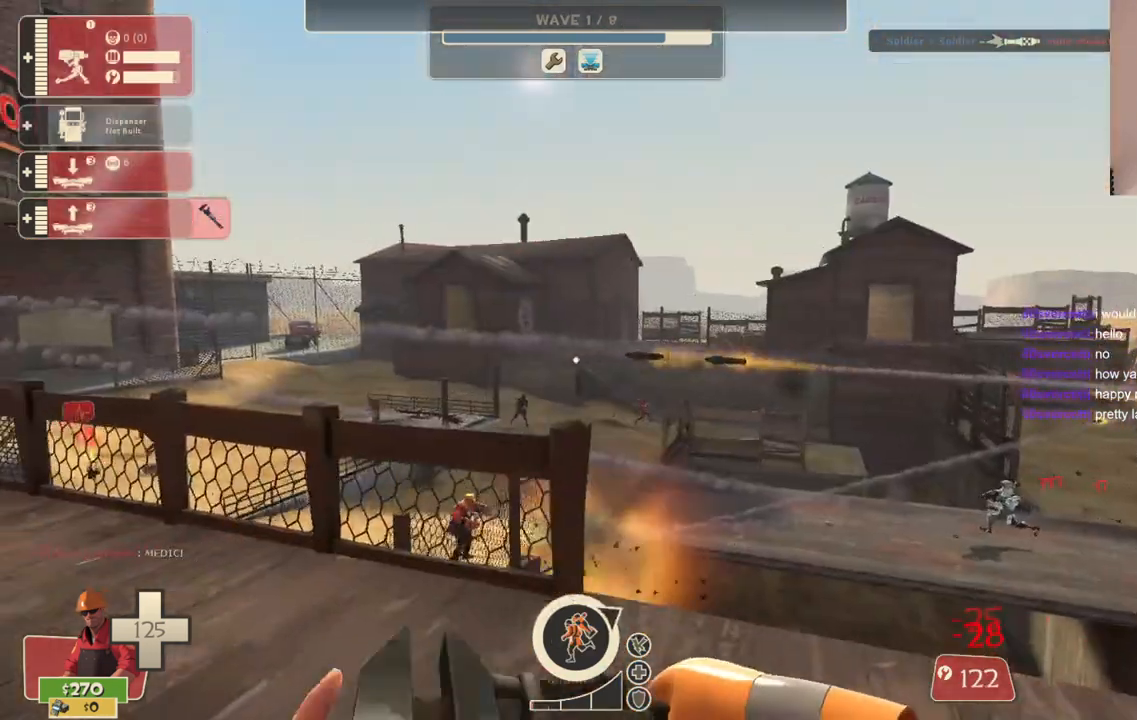
Gameplay with a controller (PlayStation layout); each line is a JSON object with the inputs held at the frame after it (dt_ms = milliseconds from this image to that frame). "events" lists button and stick changes between this image and that frame as [ms after this image, input, new state], when the widget could be followed in between.
{"dt_ms": 500, "buttons": [], "left_stick": "up", "right_stick": "right", "events": [[100, "R1", "down"], [133, "right_stick", "center"], [167, "R1", "up"], [233, "R1", "down"], [300, "R1", "up"], [317, "right_stick", "left"], [367, "left_stick", "up-left"], [467, "left_stick", "up"], [483, "right_stick", "right"]]}
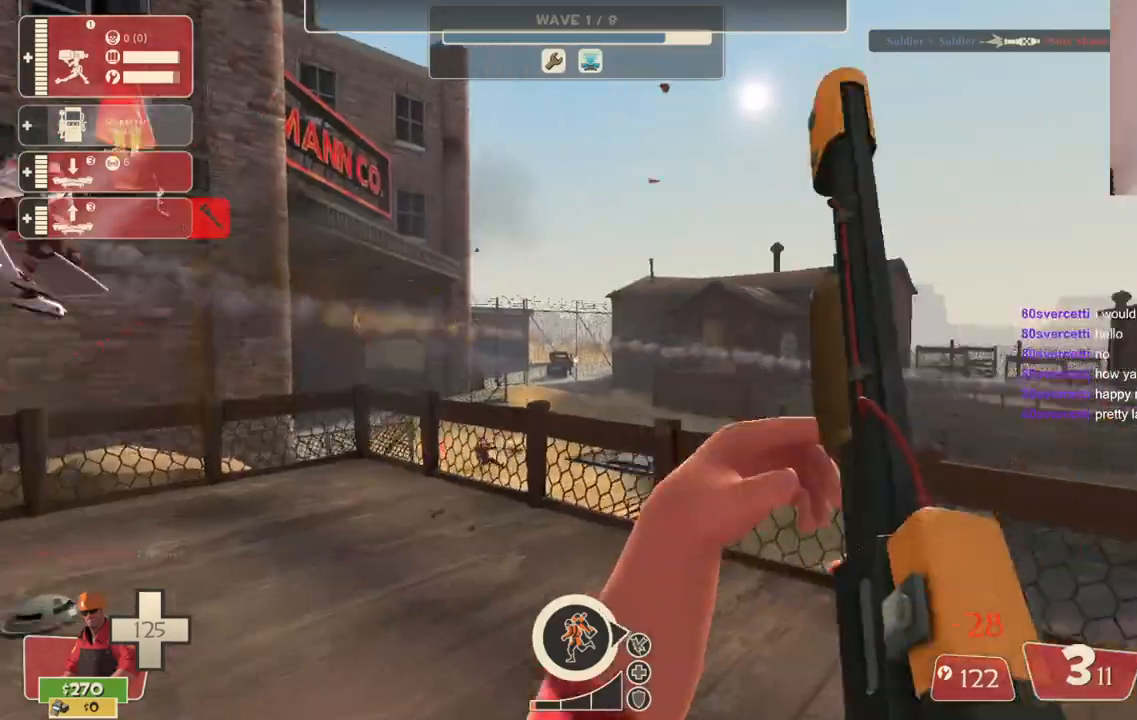
{"dt_ms": 500, "buttons": [], "left_stick": "center", "right_stick": "right", "events": [[67, "left_stick", "up-left"], [233, "left_stick", "down-left"], [317, "left_stick", "center"]]}
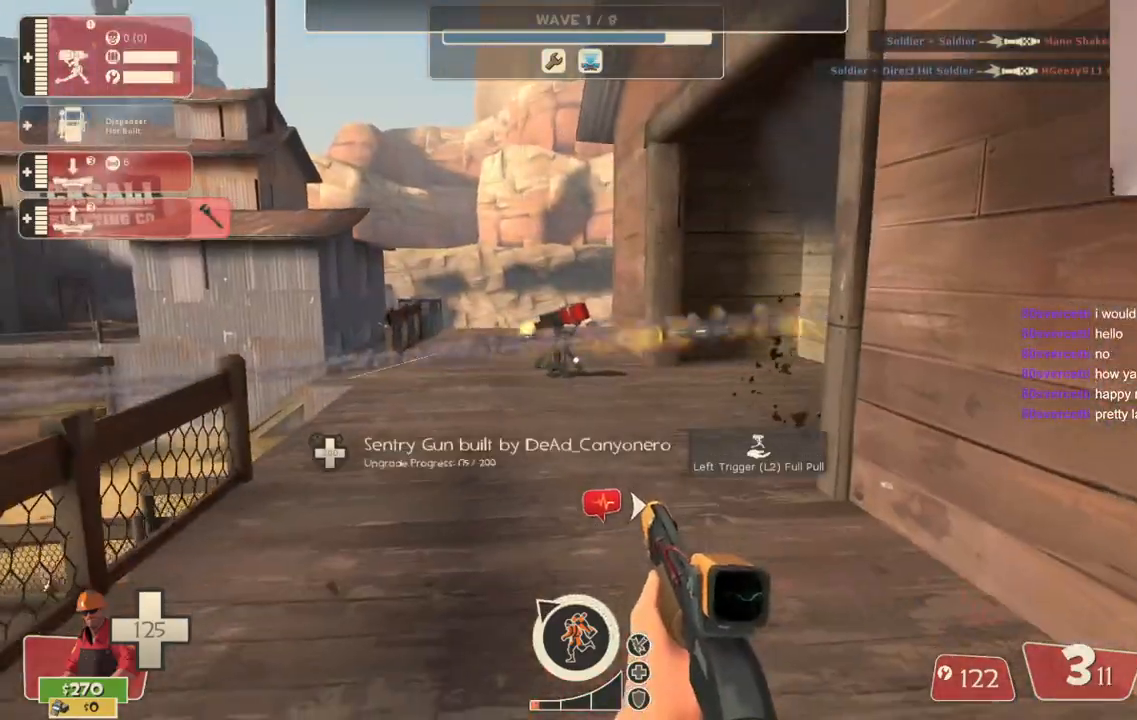
{"dt_ms": 1000, "buttons": [], "left_stick": "down-right", "right_stick": "center"}
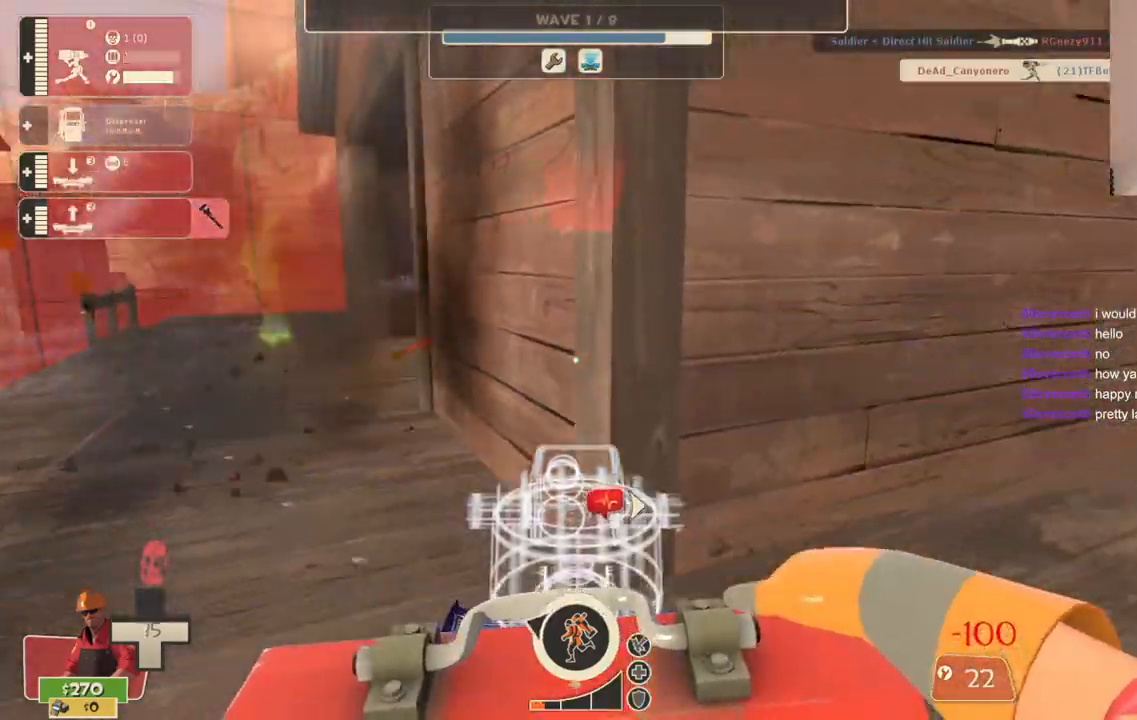
{"dt_ms": 500, "buttons": [], "left_stick": "right", "right_stick": "left", "events": [[33, "left_stick", "right"], [217, "right_stick", "left"]]}
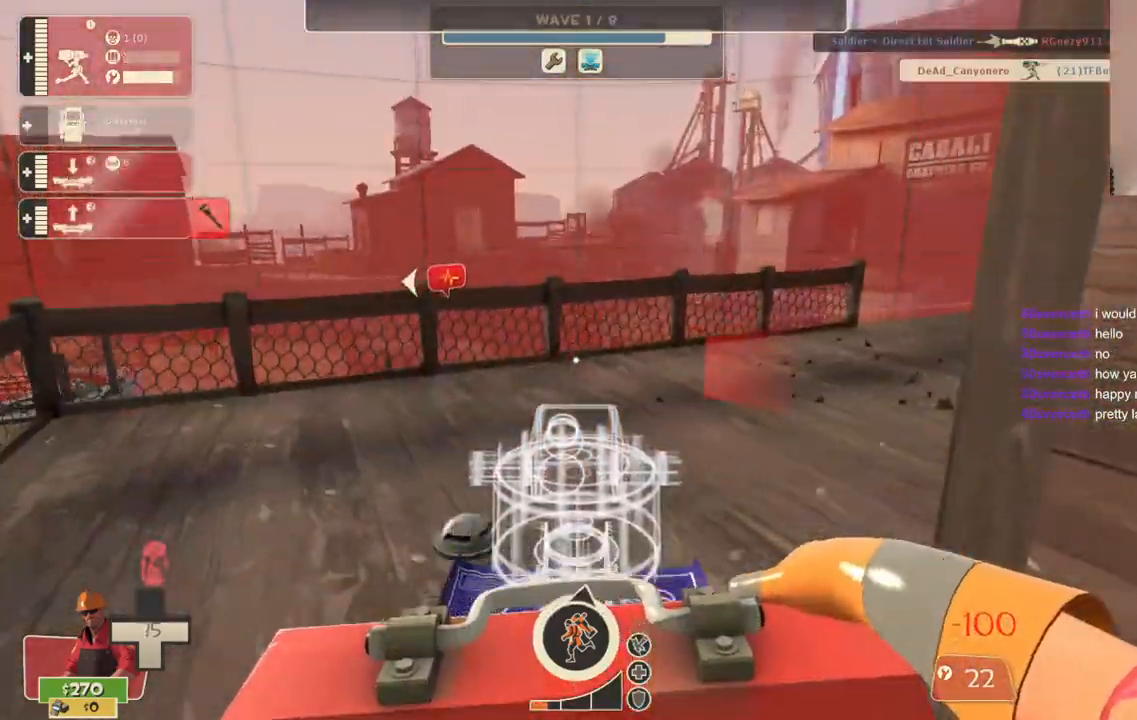
{"dt_ms": 500, "buttons": [], "left_stick": "left", "right_stick": "center", "events": [[83, "left_stick", "down"], [167, "left_stick", "down-left"], [367, "left_stick", "left"], [483, "right_stick", "center"]]}
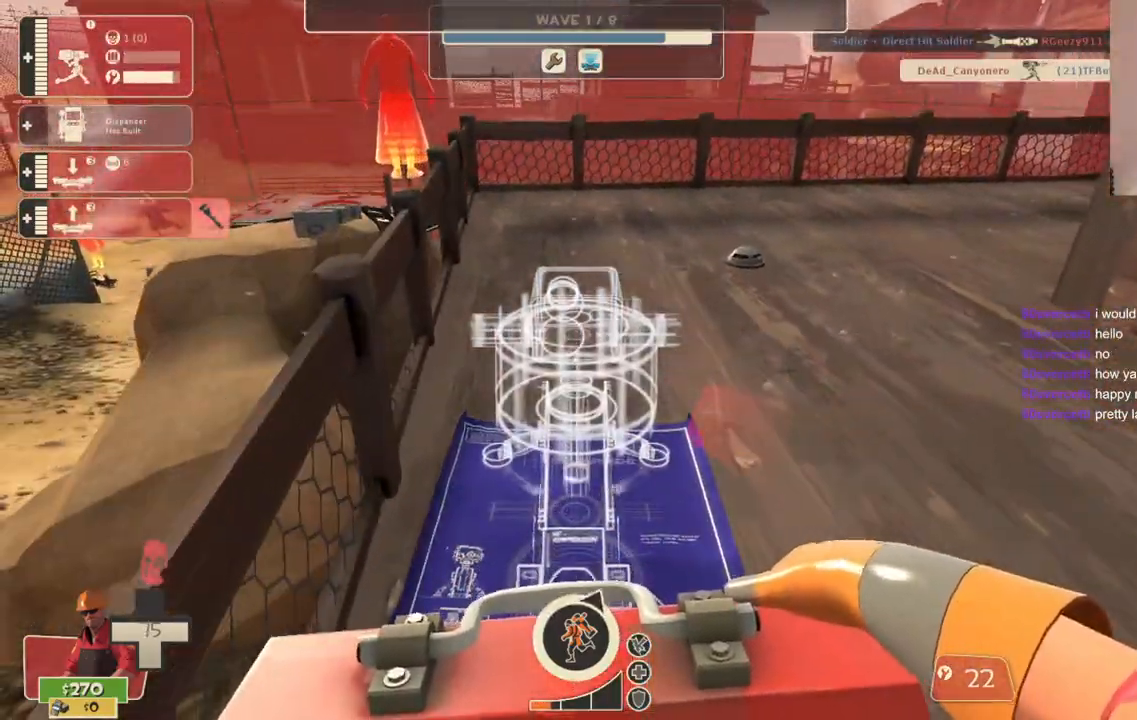
{"dt_ms": 500, "buttons": [], "left_stick": "down-left", "right_stick": "center", "events": [[300, "left_stick", "down-left"]]}
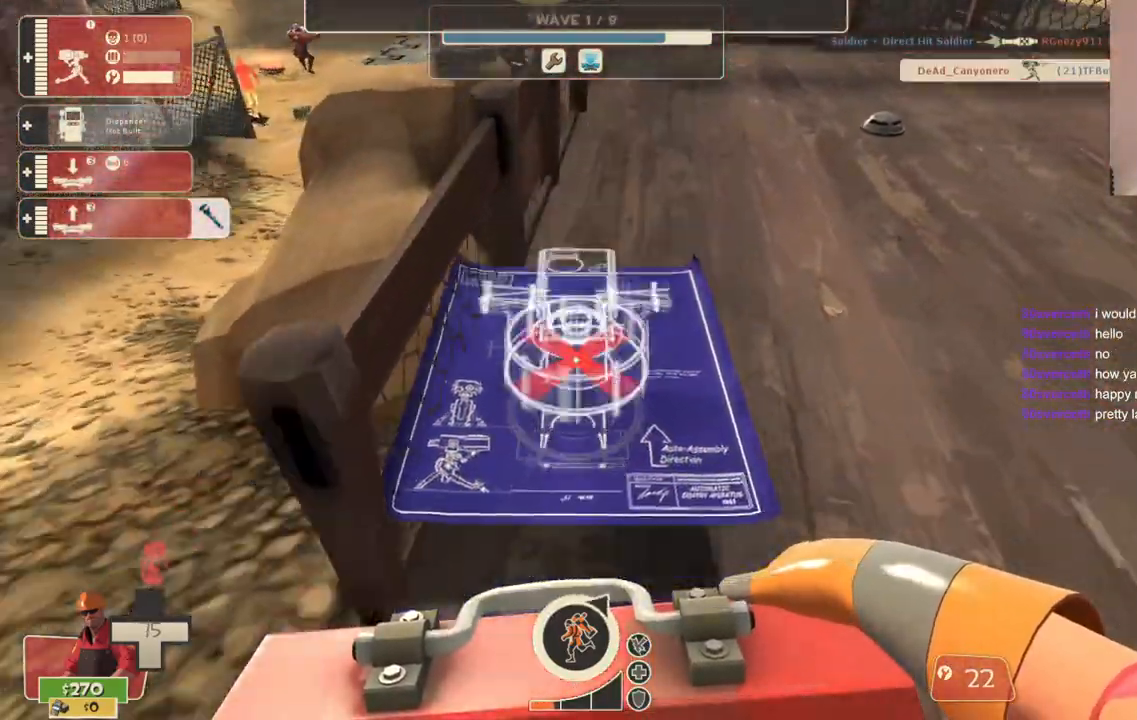
{"dt_ms": 500, "buttons": [], "left_stick": "up-left", "right_stick": "center", "events": [[117, "right_stick", "left"], [200, "left_stick", "left"], [267, "right_stick", "center"], [350, "left_stick", "up-left"]]}
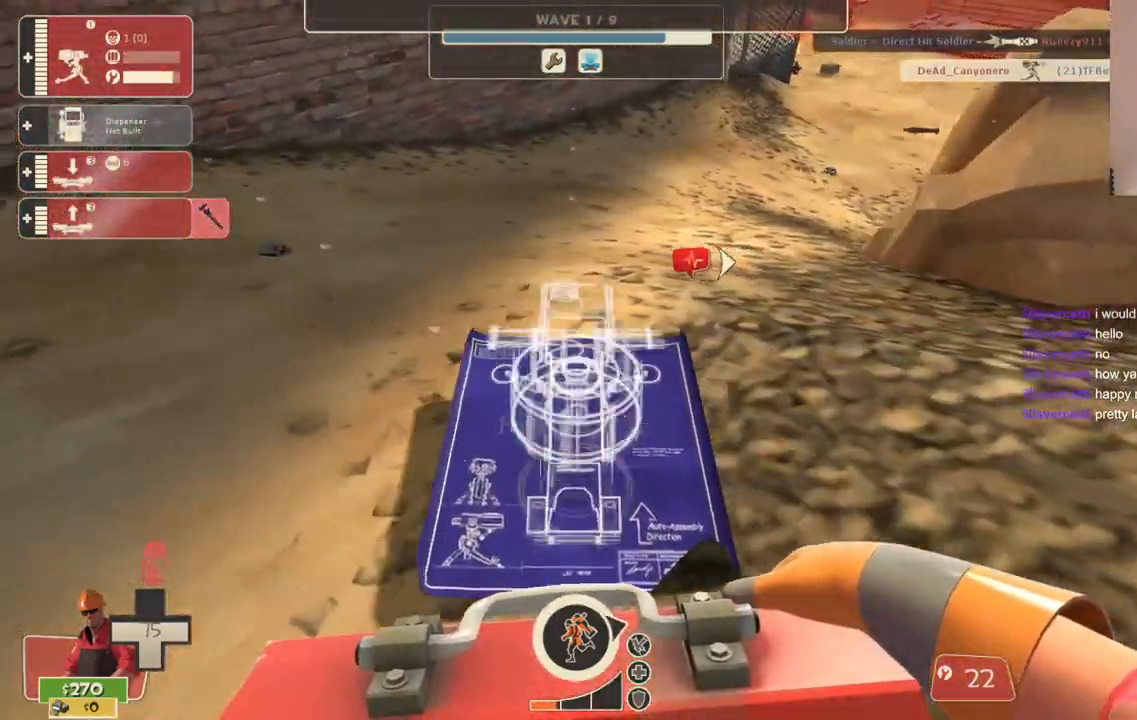
{"dt_ms": 500, "buttons": [], "left_stick": "up-left", "right_stick": "center", "events": [[67, "right_stick", "right"], [150, "right_stick", "center"]]}
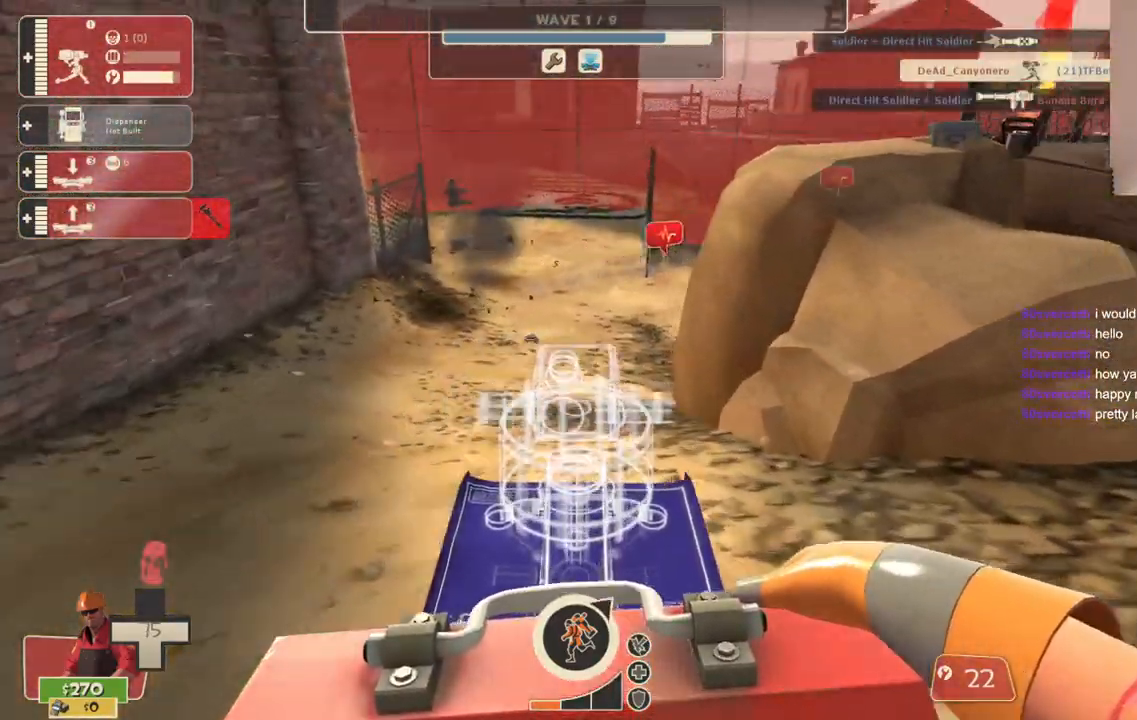
{"dt_ms": 500, "buttons": [], "left_stick": "up", "right_stick": "center", "events": [[383, "left_stick", "up"]]}
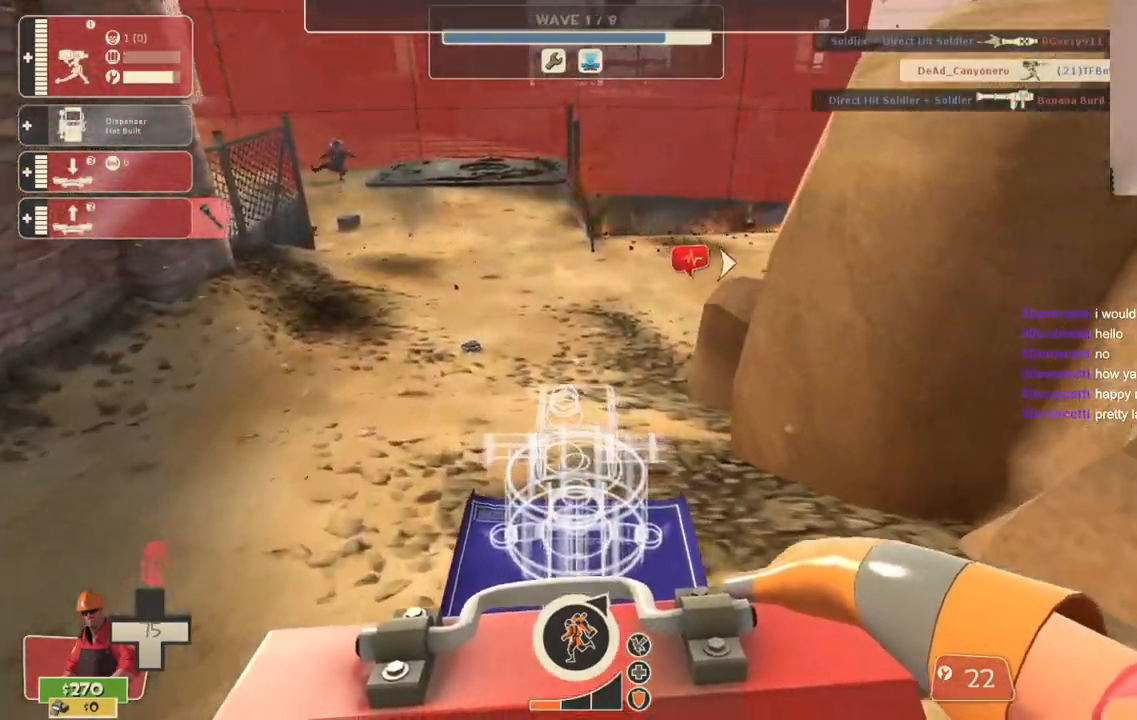
{"dt_ms": 500, "buttons": ["R2"], "left_stick": "up", "right_stick": "center", "events": [[83, "R2", "down"], [150, "left_stick", "down"], [433, "left_stick", "center"], [500, "left_stick", "up"]]}
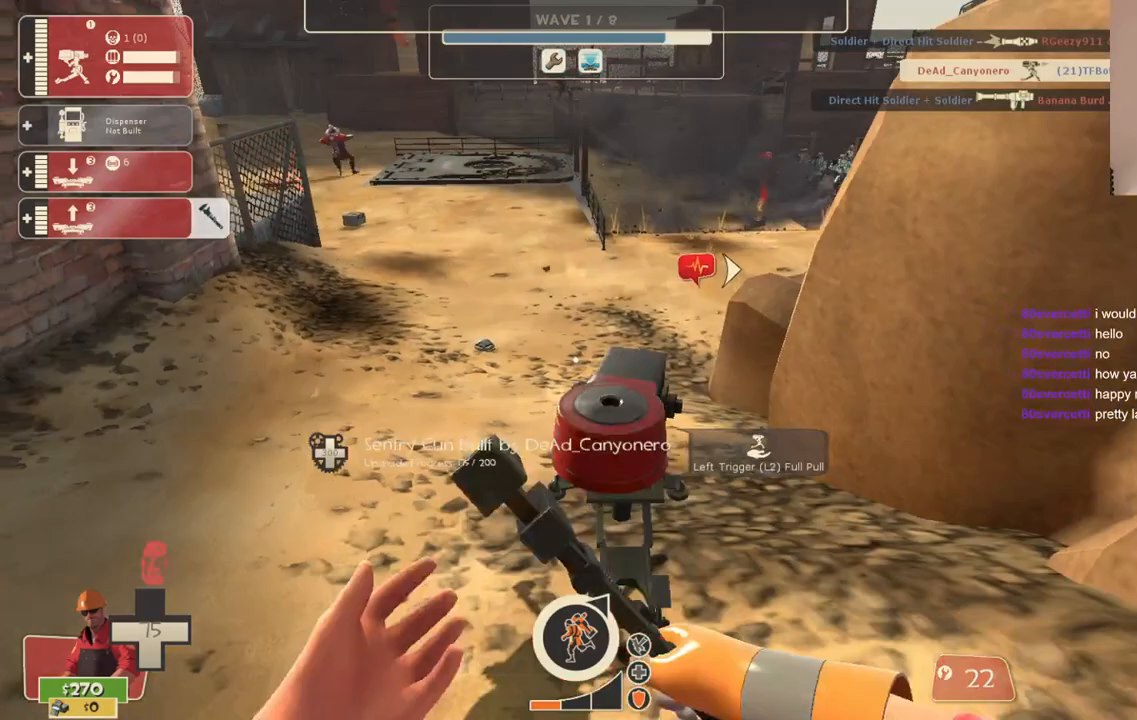
{"dt_ms": 500, "buttons": ["R2"], "left_stick": "center", "right_stick": "center", "events": [[17, "left_stick", "up-right"], [183, "left_stick", "center"]]}
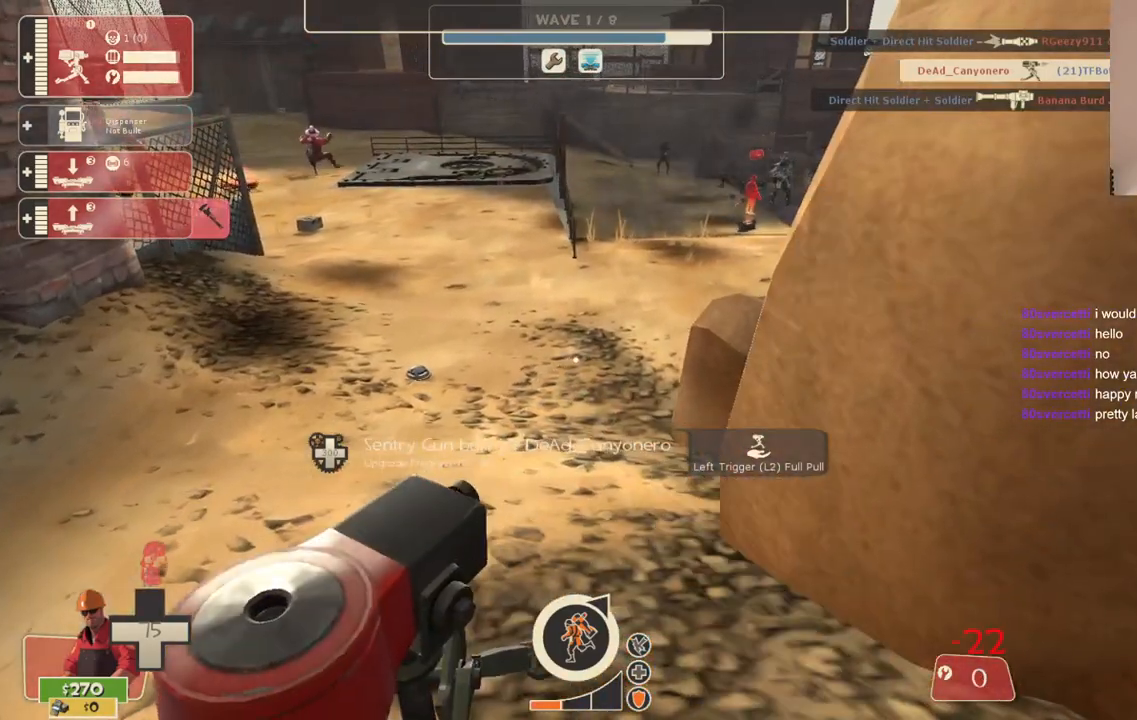
{"dt_ms": 500, "buttons": ["R2"], "left_stick": "center", "right_stick": "center", "events": []}
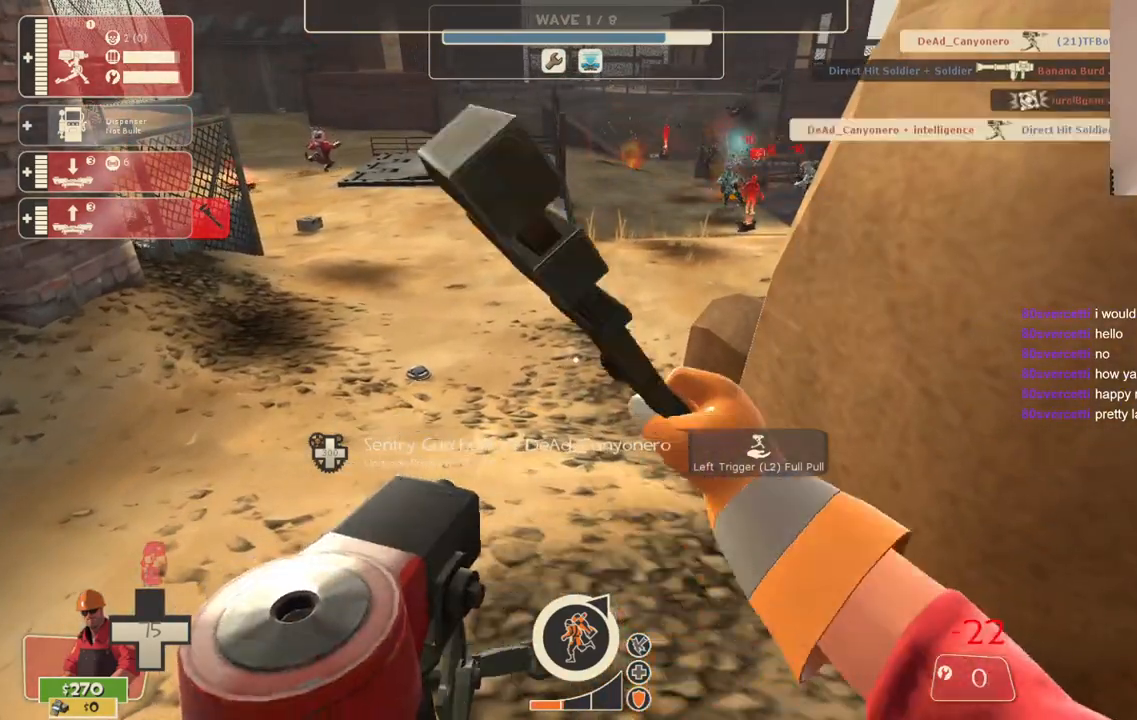
{"dt_ms": 500, "buttons": ["R2"], "left_stick": "center", "right_stick": "center", "events": []}
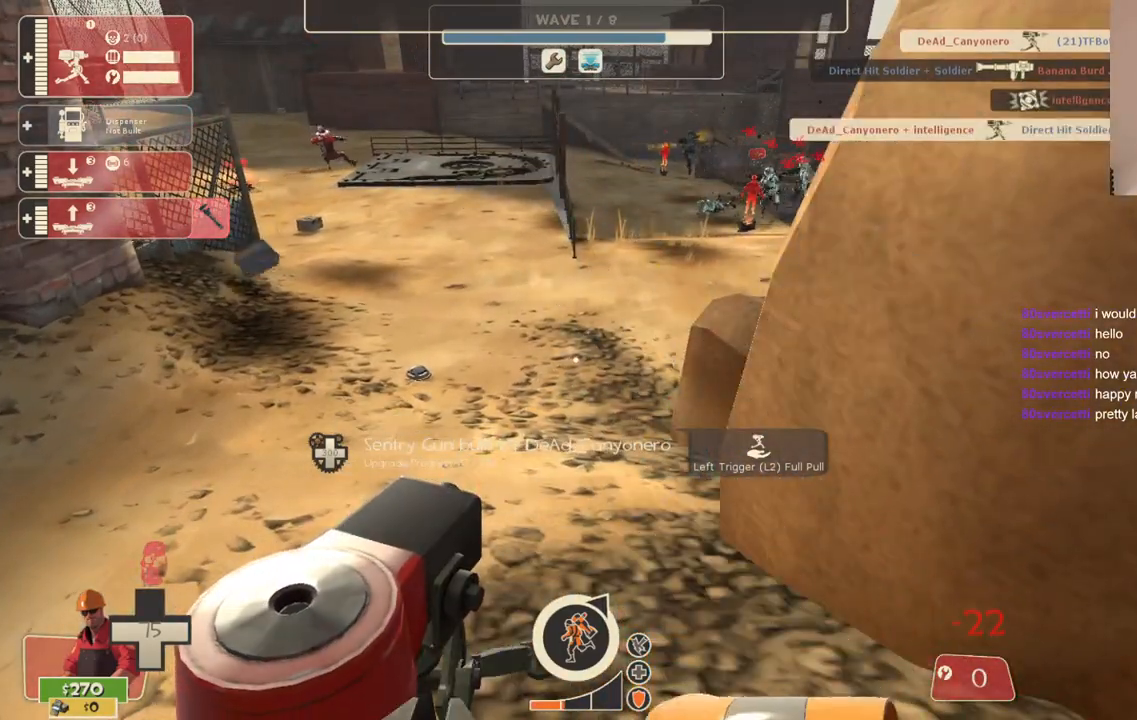
{"dt_ms": 500, "buttons": [], "left_stick": "up-left", "right_stick": "center", "events": [[217, "left_stick", "down-left"], [383, "R2", "up"], [417, "left_stick", "up-left"]]}
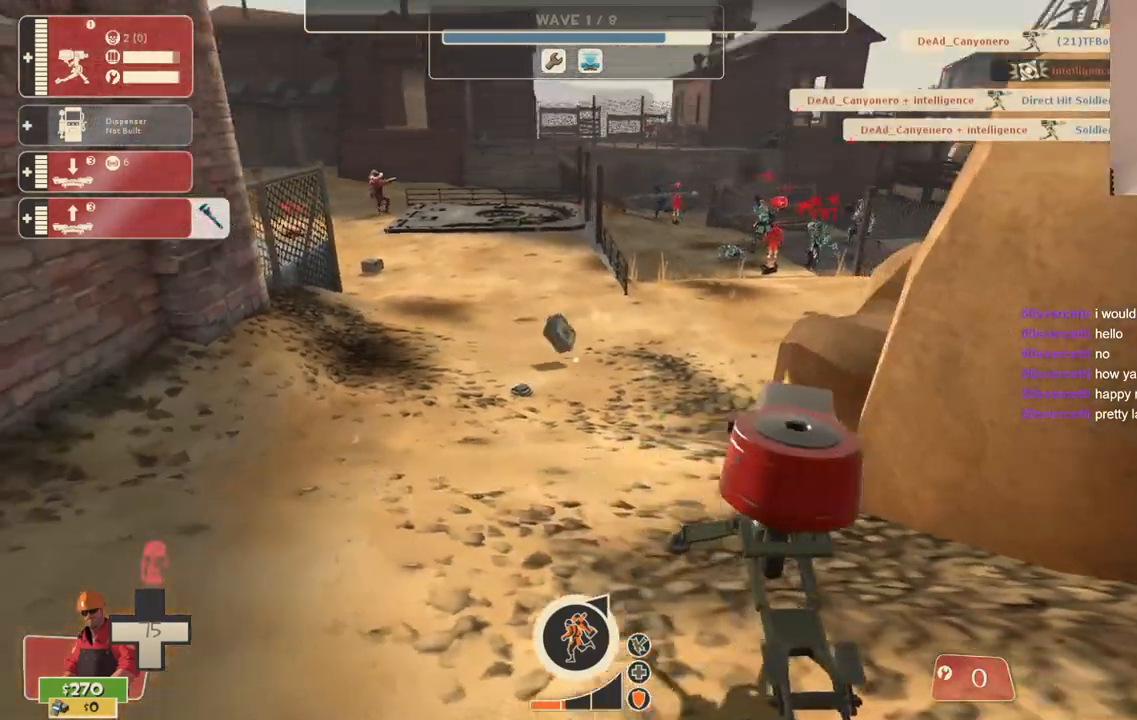
{"dt_ms": 500, "buttons": [], "left_stick": "up-left", "right_stick": "center", "events": [[83, "R1", "down"], [133, "R1", "up"], [217, "R1", "down"], [300, "R1", "up"]]}
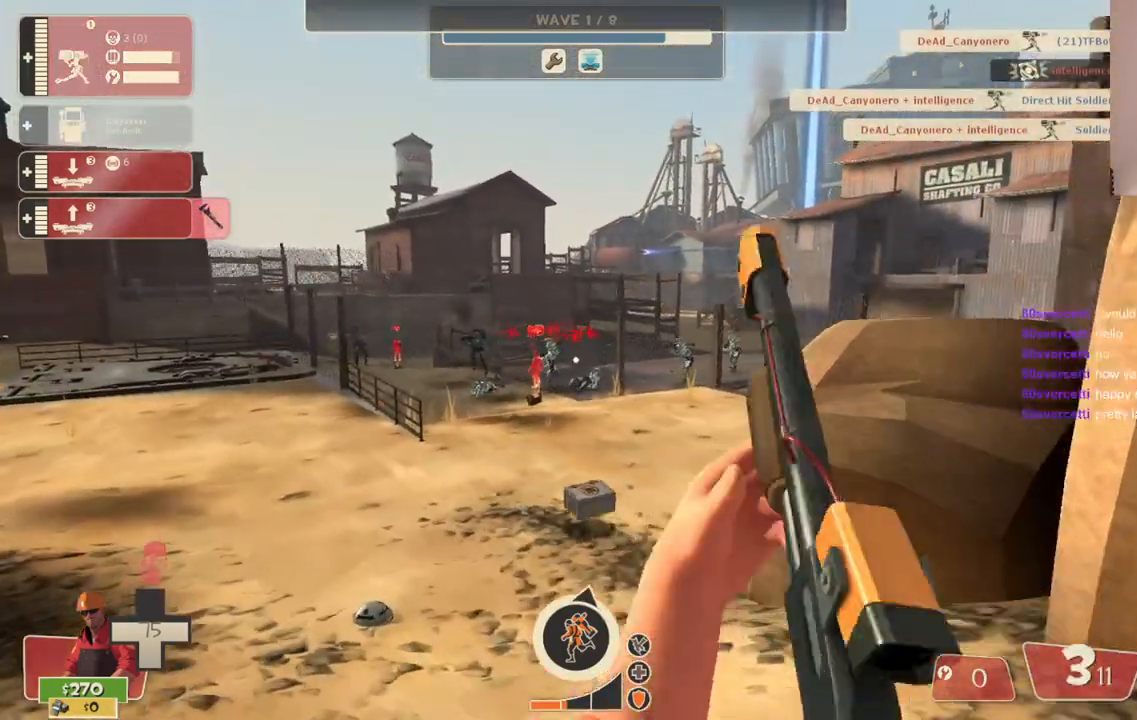
{"dt_ms": 500, "buttons": ["R2"], "left_stick": "up-left", "right_stick": "center", "events": [[250, "R2", "down"]]}
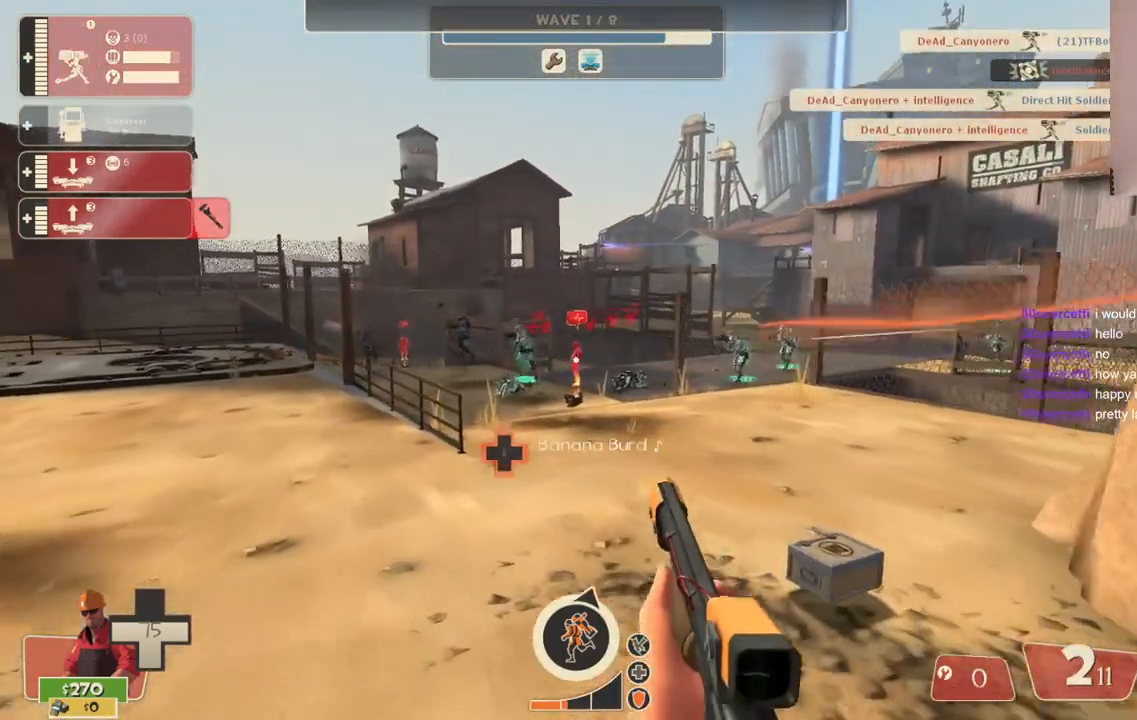
{"dt_ms": 500, "buttons": [], "left_stick": "up-right", "right_stick": "center", "events": [[183, "R2", "up"], [300, "left_stick", "right"], [383, "SQUARE", "down"], [467, "SQUARE", "up"], [483, "left_stick", "up-right"]]}
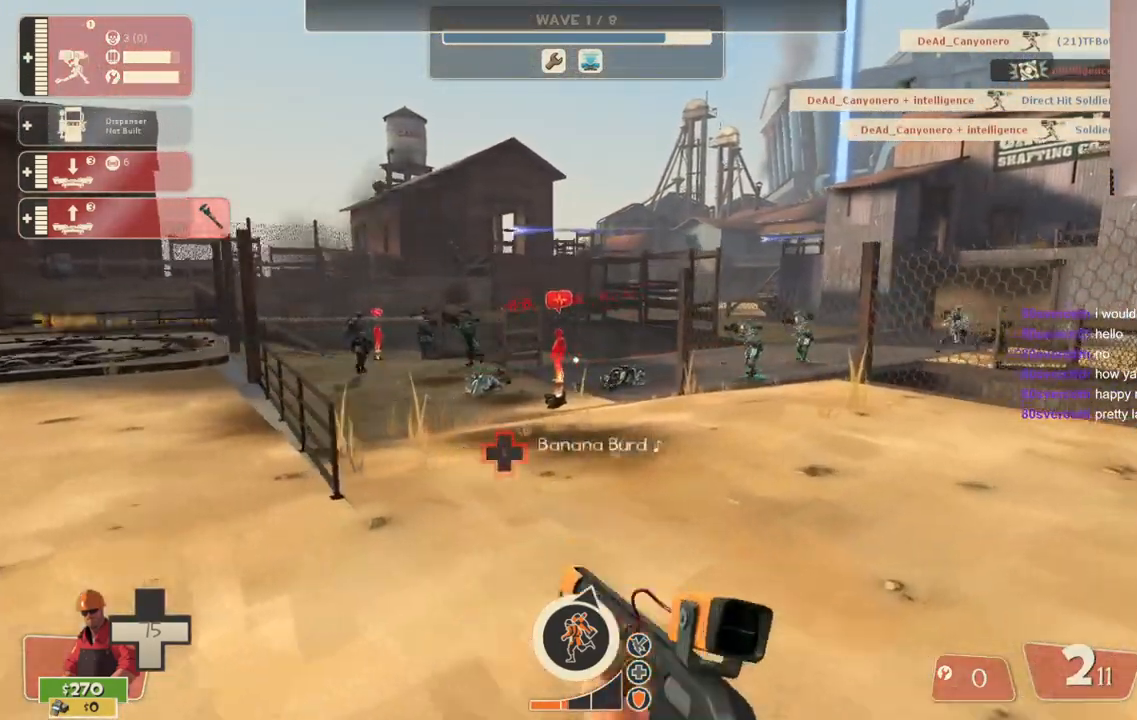
{"dt_ms": 500, "buttons": [], "left_stick": "left", "right_stick": "center", "events": [[50, "SQUARE", "down"], [133, "SQUARE", "up"], [183, "left_stick", "up-left"], [367, "left_stick", "left"]]}
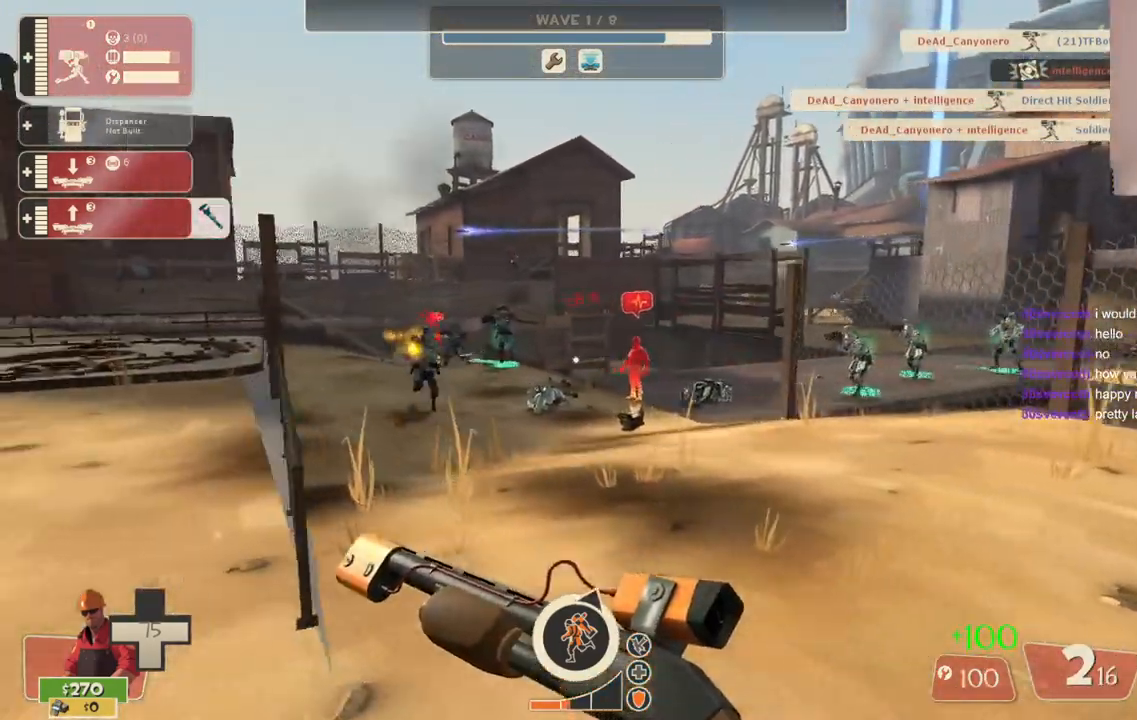
{"dt_ms": 500, "buttons": [], "left_stick": "down-left", "right_stick": "center", "events": [[150, "left_stick", "down-left"], [167, "R2", "down"], [300, "R2", "up"]]}
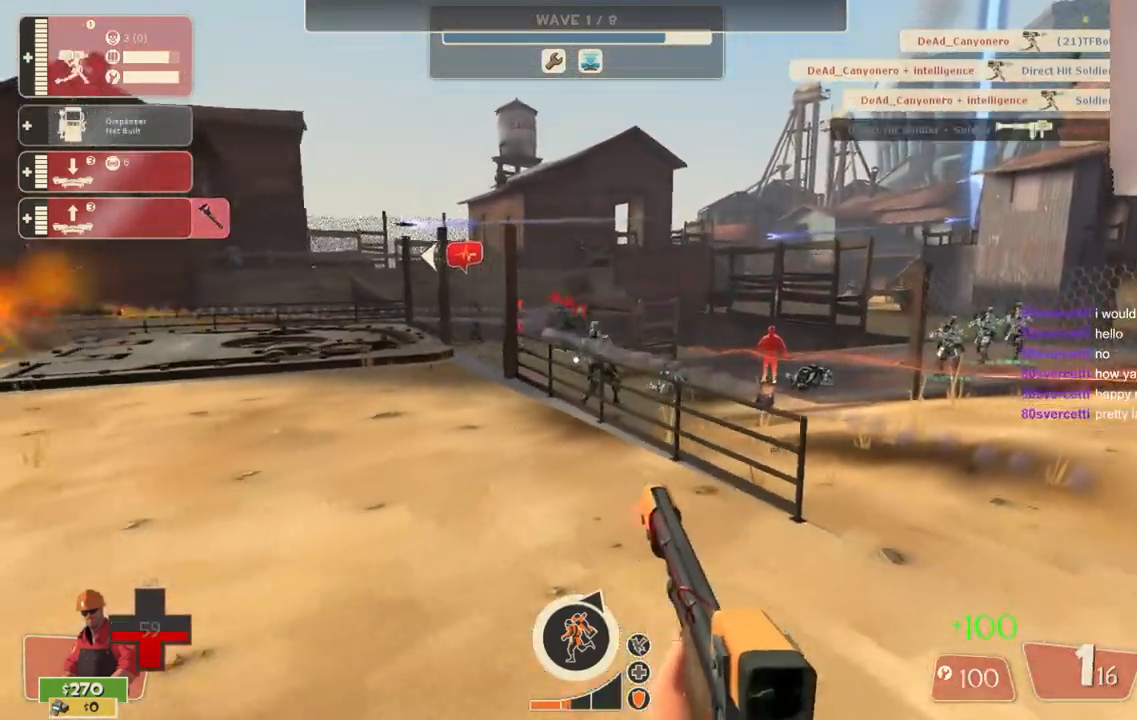
{"dt_ms": 500, "buttons": [], "left_stick": "right", "right_stick": "center", "events": [[100, "left_stick", "up-left"], [233, "left_stick", "up-right"], [433, "left_stick", "right"]]}
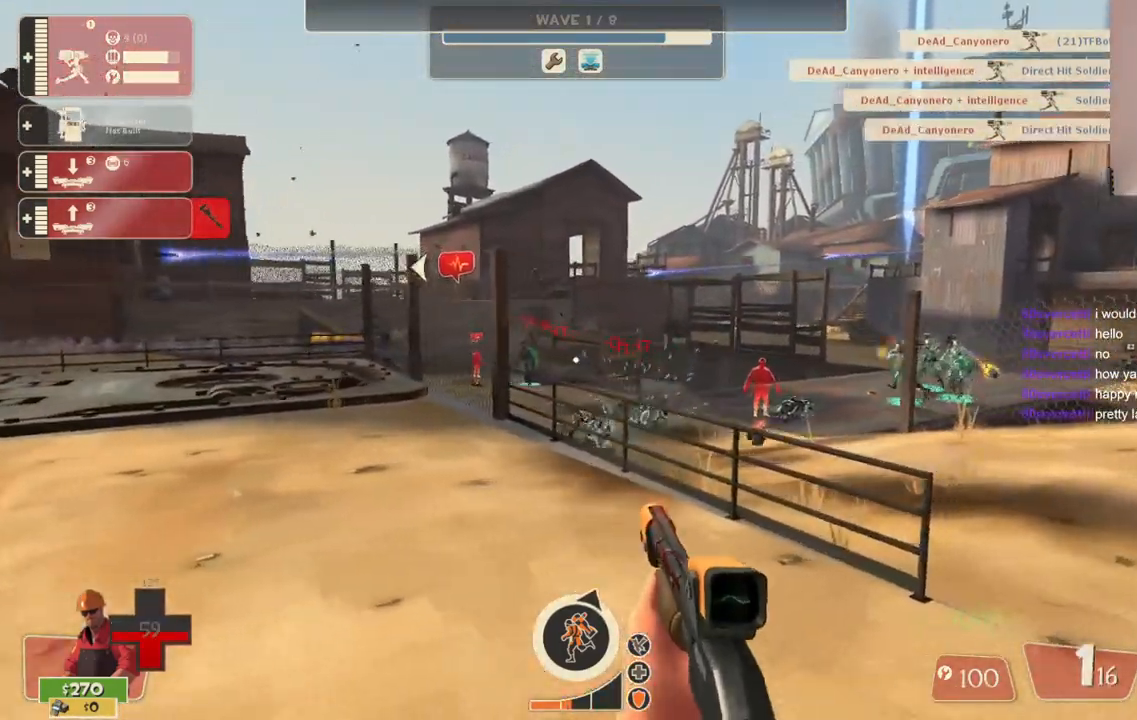
{"dt_ms": 500, "buttons": [], "left_stick": "down-left", "right_stick": "center", "events": [[17, "R2", "down"], [33, "left_stick", "down-right"], [133, "left_stick", "down"], [167, "R2", "up"], [300, "left_stick", "down-left"]]}
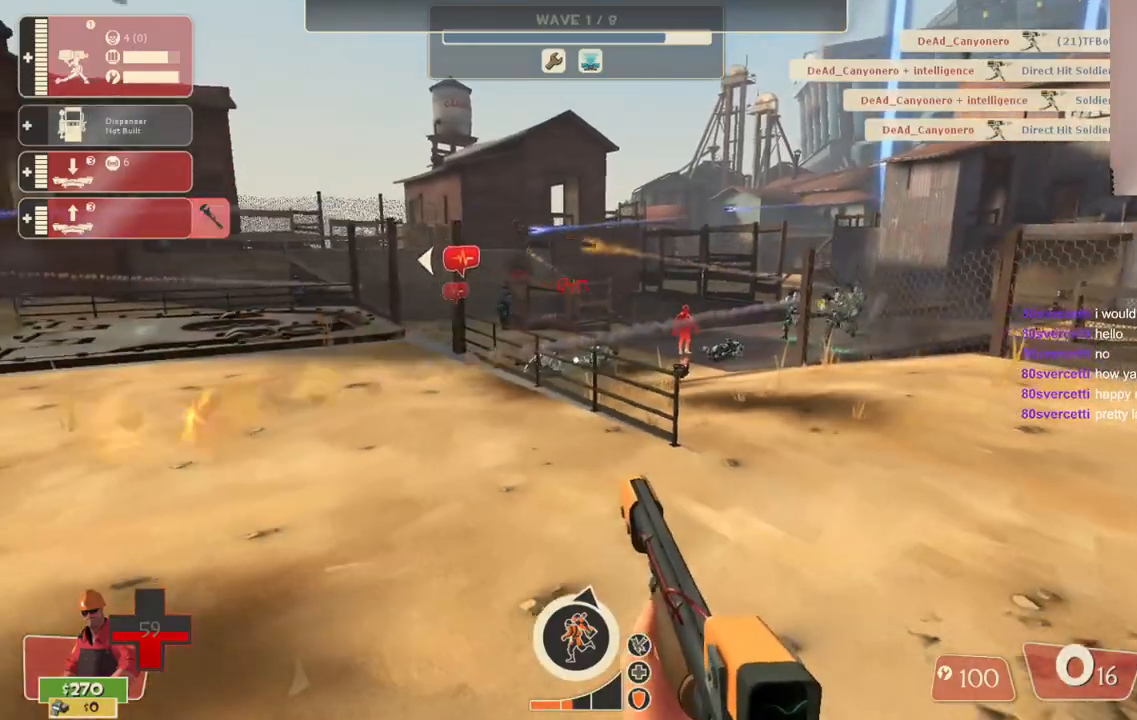
{"dt_ms": 500, "buttons": ["DPAD_DOWN"], "left_stick": "center", "right_stick": "center", "events": [[67, "left_stick", "down-right"], [267, "left_stick", "center"], [367, "DPAD_DOWN", "down"]]}
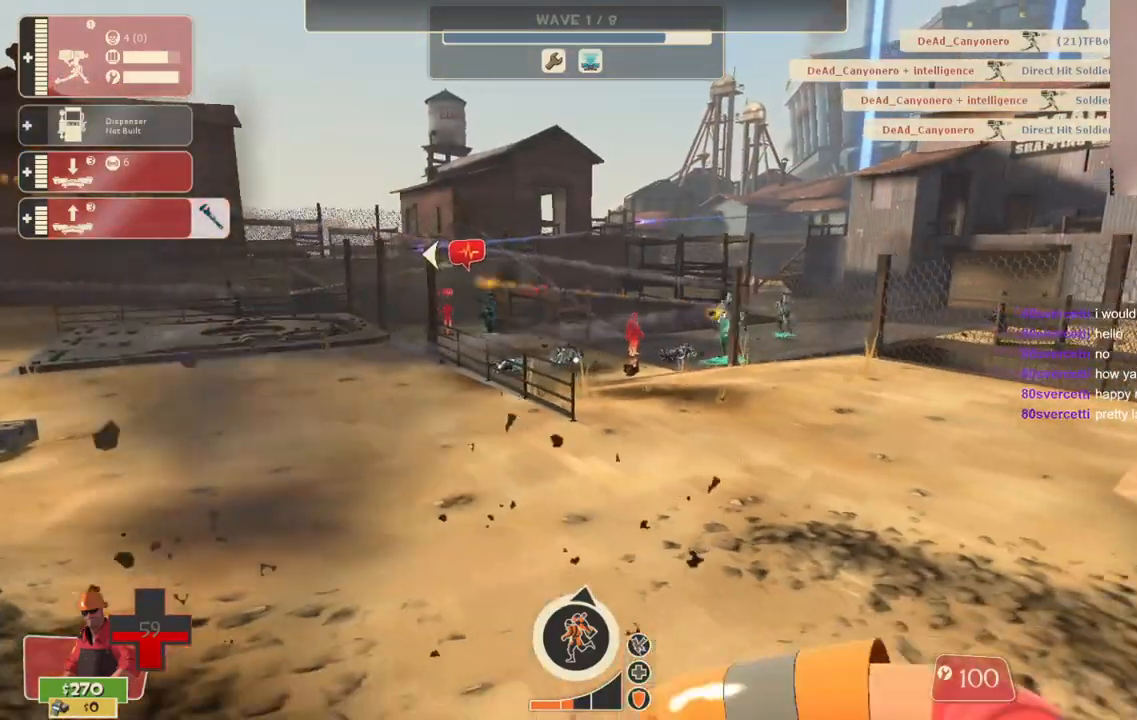
{"dt_ms": 500, "buttons": [], "left_stick": "down-right", "right_stick": "center", "events": [[50, "DPAD_DOWN", "up"], [83, "left_stick", "down"], [383, "left_stick", "down-right"]]}
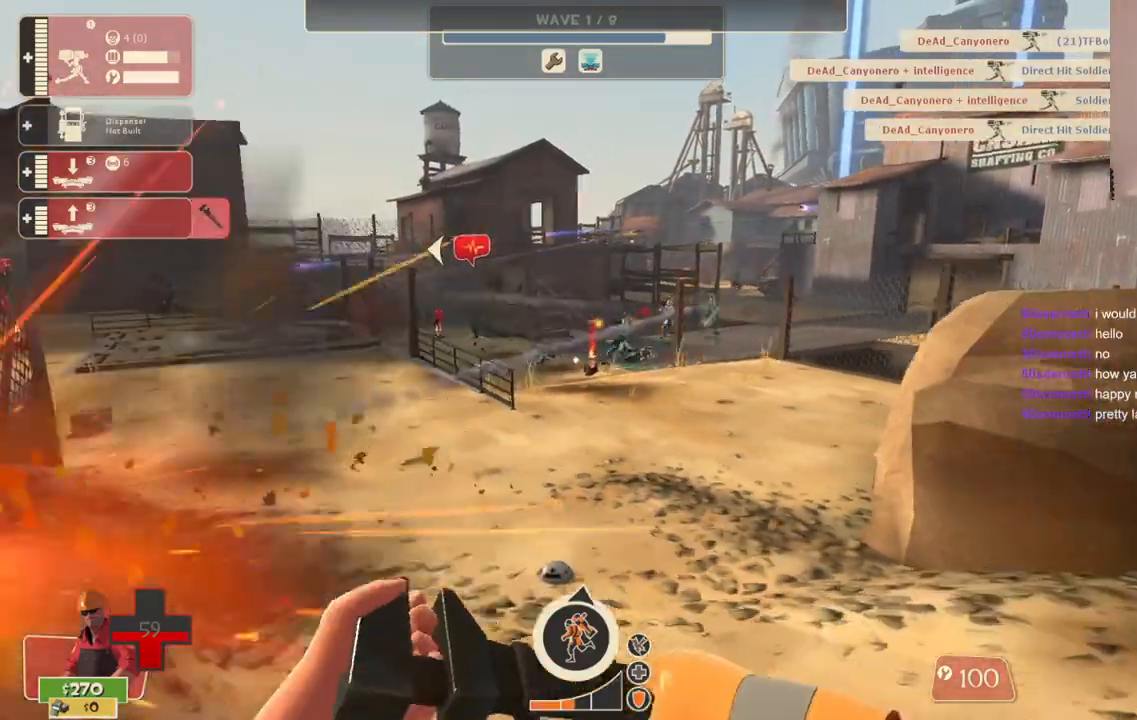
{"dt_ms": 500, "buttons": ["R2"], "left_stick": "down-right", "right_stick": "center", "events": [[83, "left_stick", "up-right"], [333, "R2", "down"], [417, "left_stick", "down-right"]]}
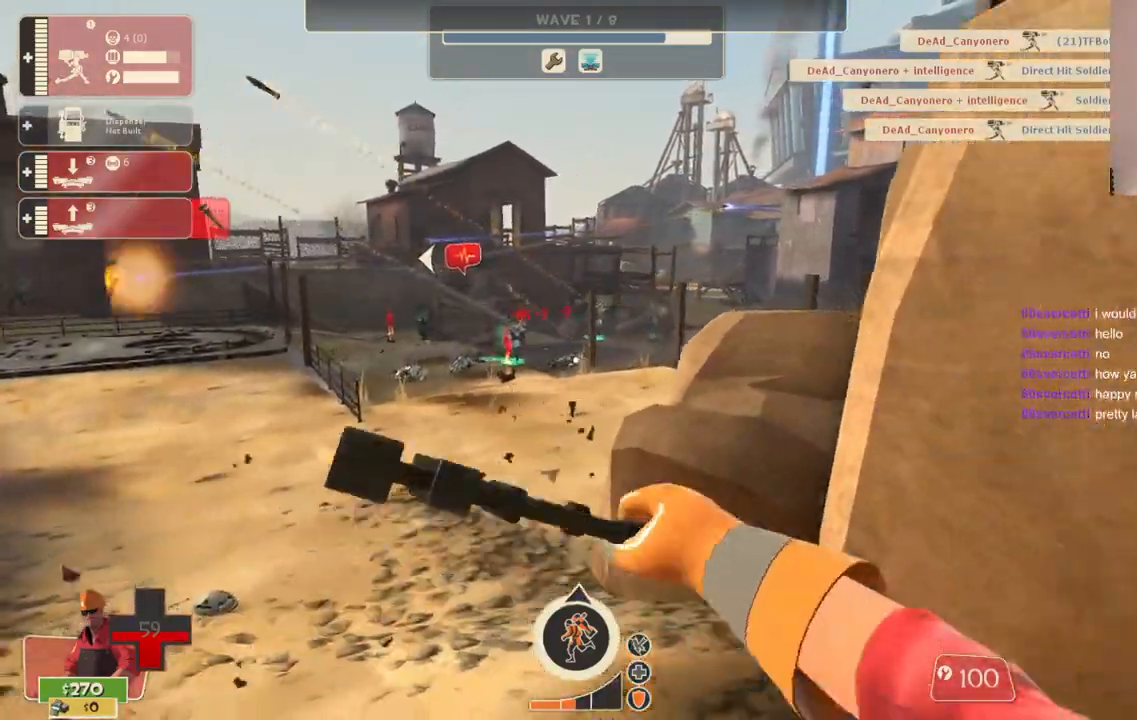
{"dt_ms": 500, "buttons": ["R2"], "left_stick": "down-right", "right_stick": "center", "events": [[200, "left_stick", "down"], [467, "left_stick", "down-right"]]}
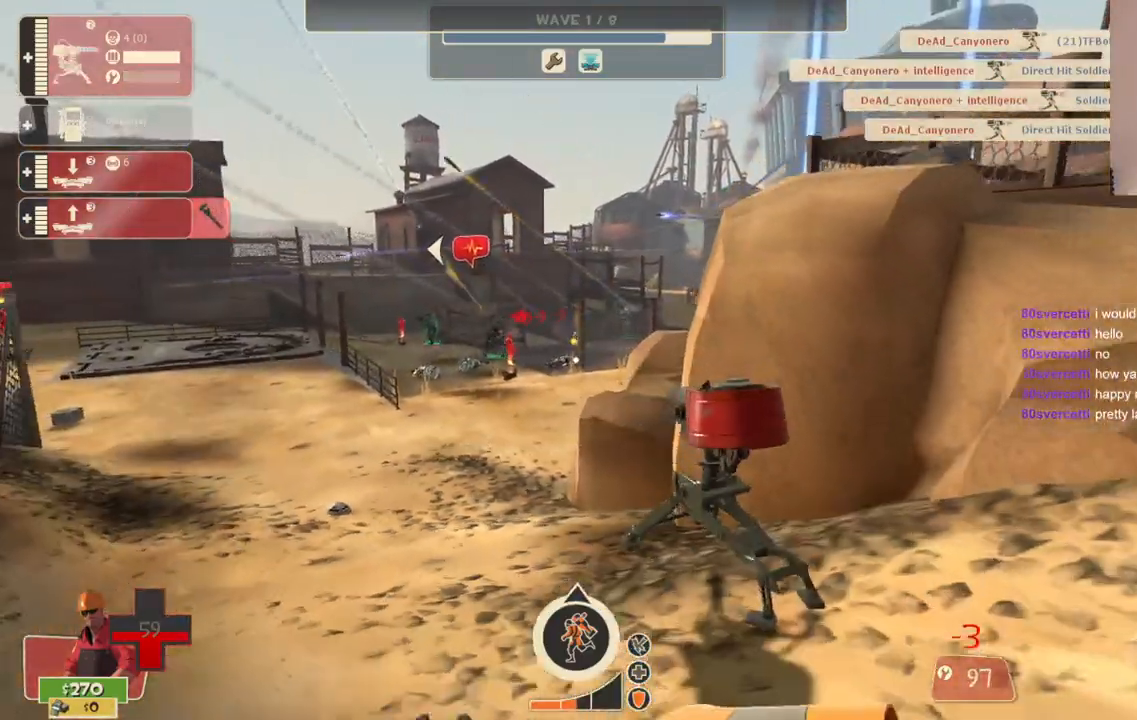
{"dt_ms": 500, "buttons": ["R2"], "left_stick": "center", "right_stick": "center", "events": [[17, "left_stick", "right"], [150, "left_stick", "up"], [200, "left_stick", "up-left"], [383, "left_stick", "center"]]}
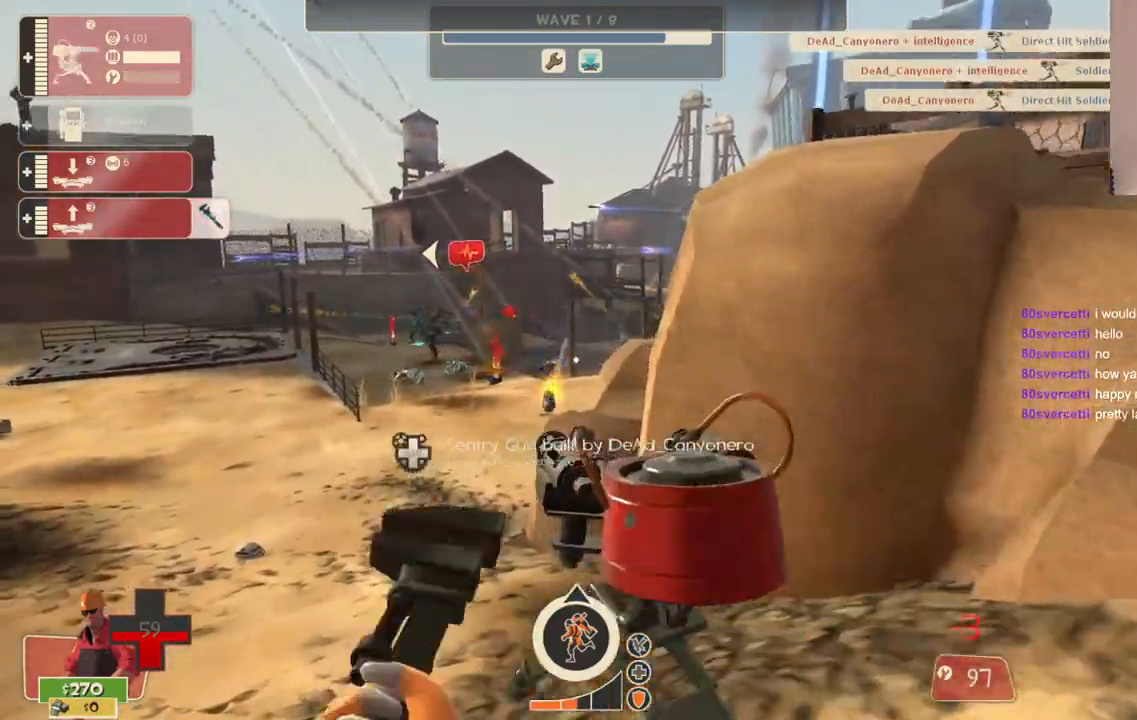
{"dt_ms": 500, "buttons": ["R2"], "left_stick": "center", "right_stick": "center", "events": []}